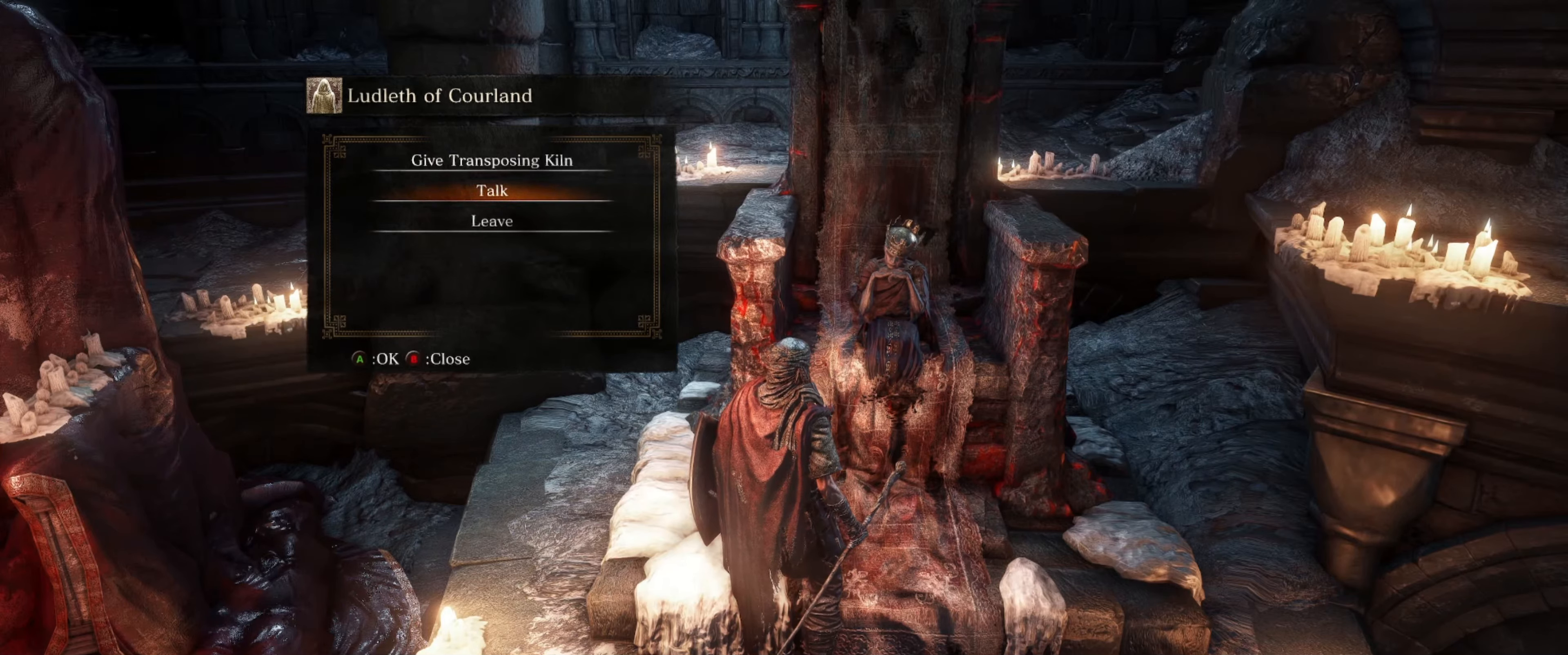
Gameplay with a controller (Xbox layout); each line is a JSON object with the inputs held at the frame after it. "events" lists button and stick changes between this image and that frame as [ms after this image, input, new state], when the widget could be followed in between. Not read: L3 R3.
{"buttons": [], "left_stick": "center", "right_stick": "right", "events": [[183, "right_stick", "right"]]}
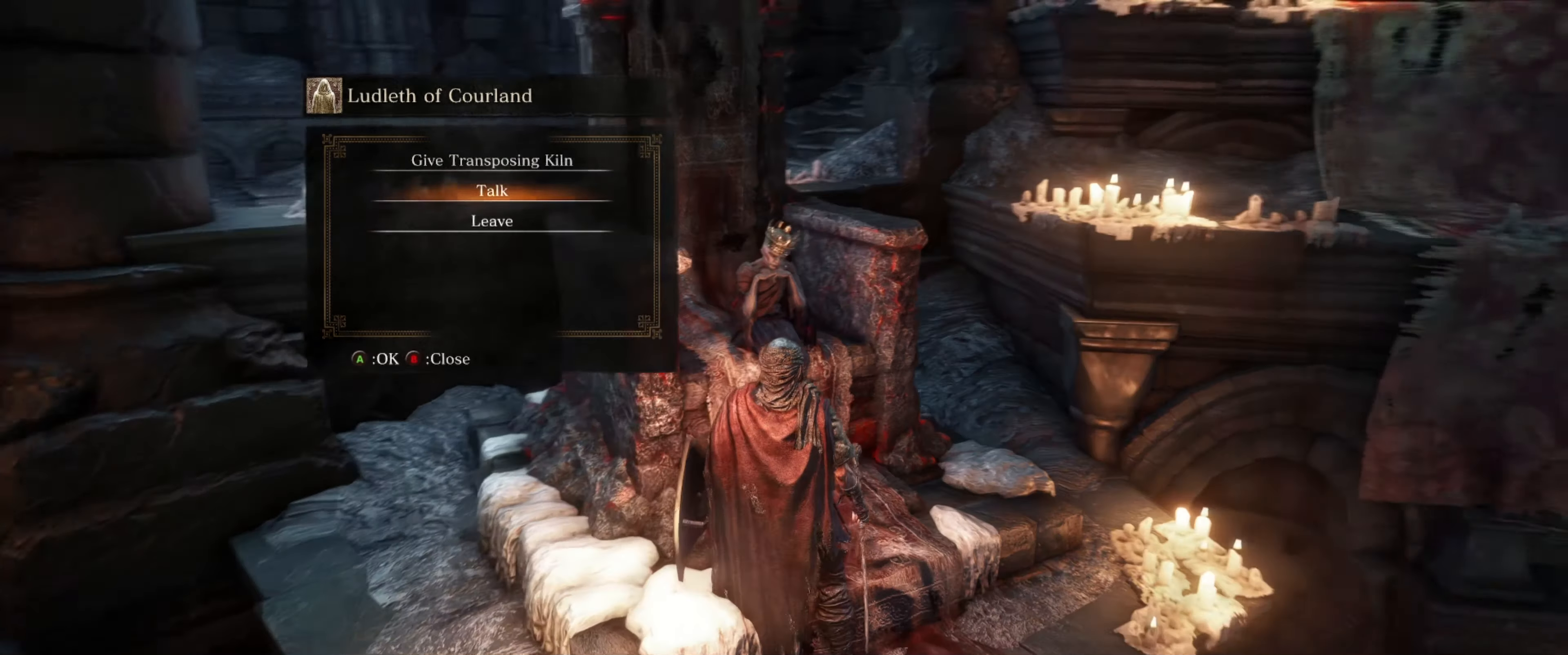
{"buttons": [], "left_stick": "center", "right_stick": "right", "events": [[100, "right_stick", "center"], [450, "right_stick", "right"]]}
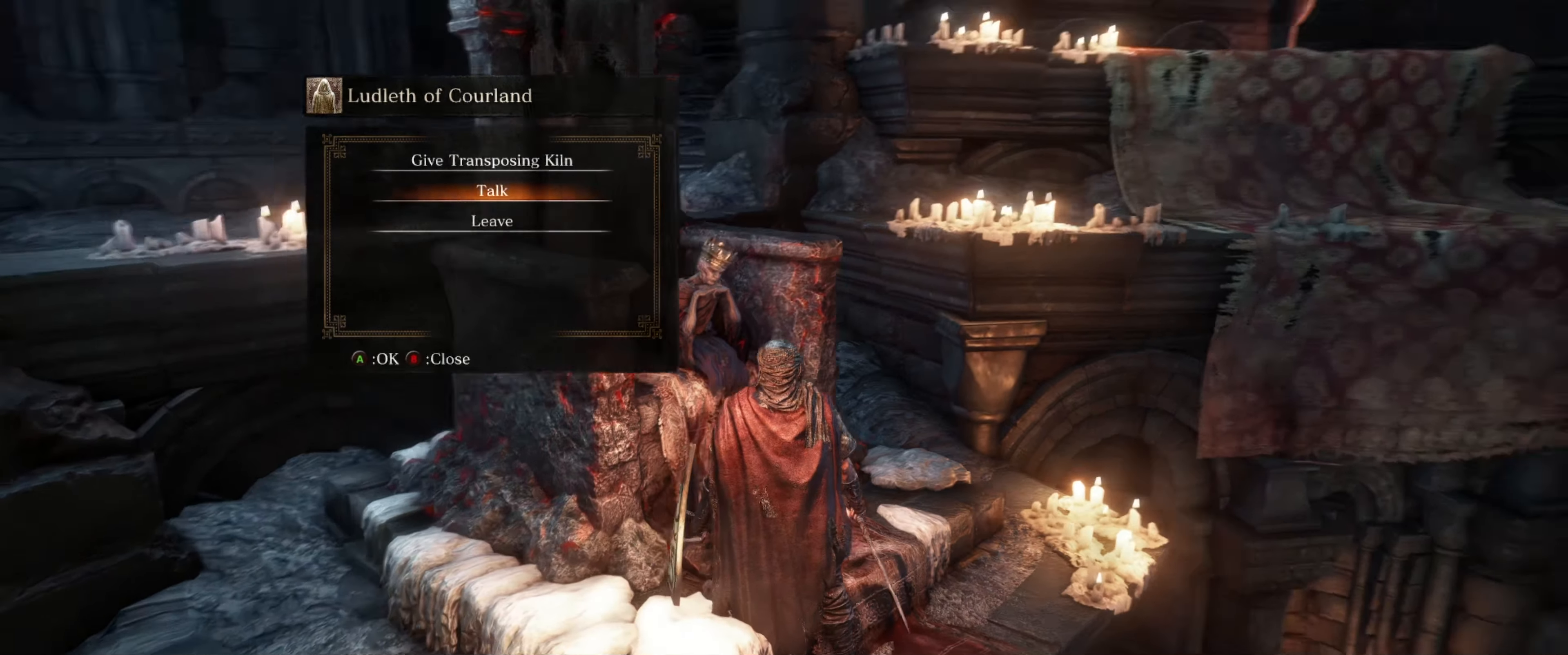
{"buttons": [], "left_stick": "center", "right_stick": "center", "events": [[383, "right_stick", "center"]]}
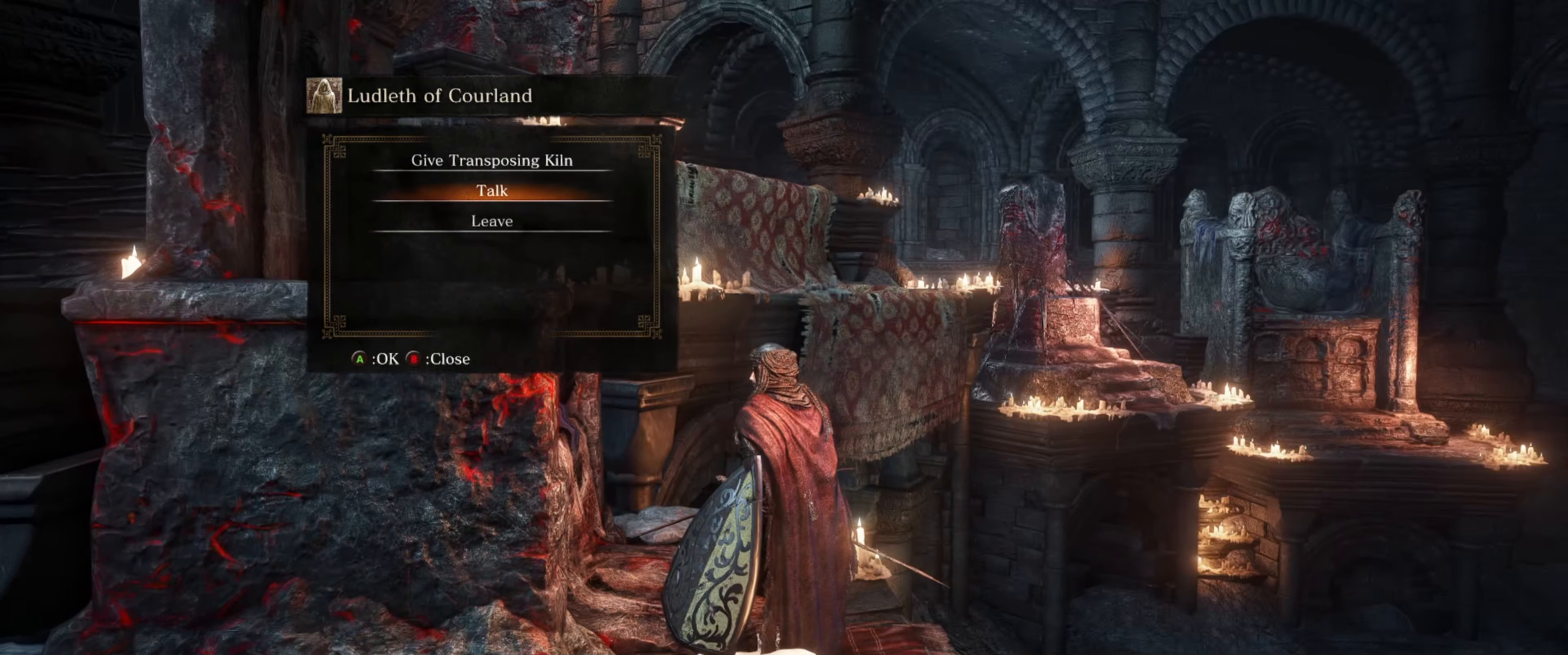
{"buttons": [], "left_stick": "center", "right_stick": "center", "events": [[183, "right_stick", "right"], [450, "right_stick", "center"]]}
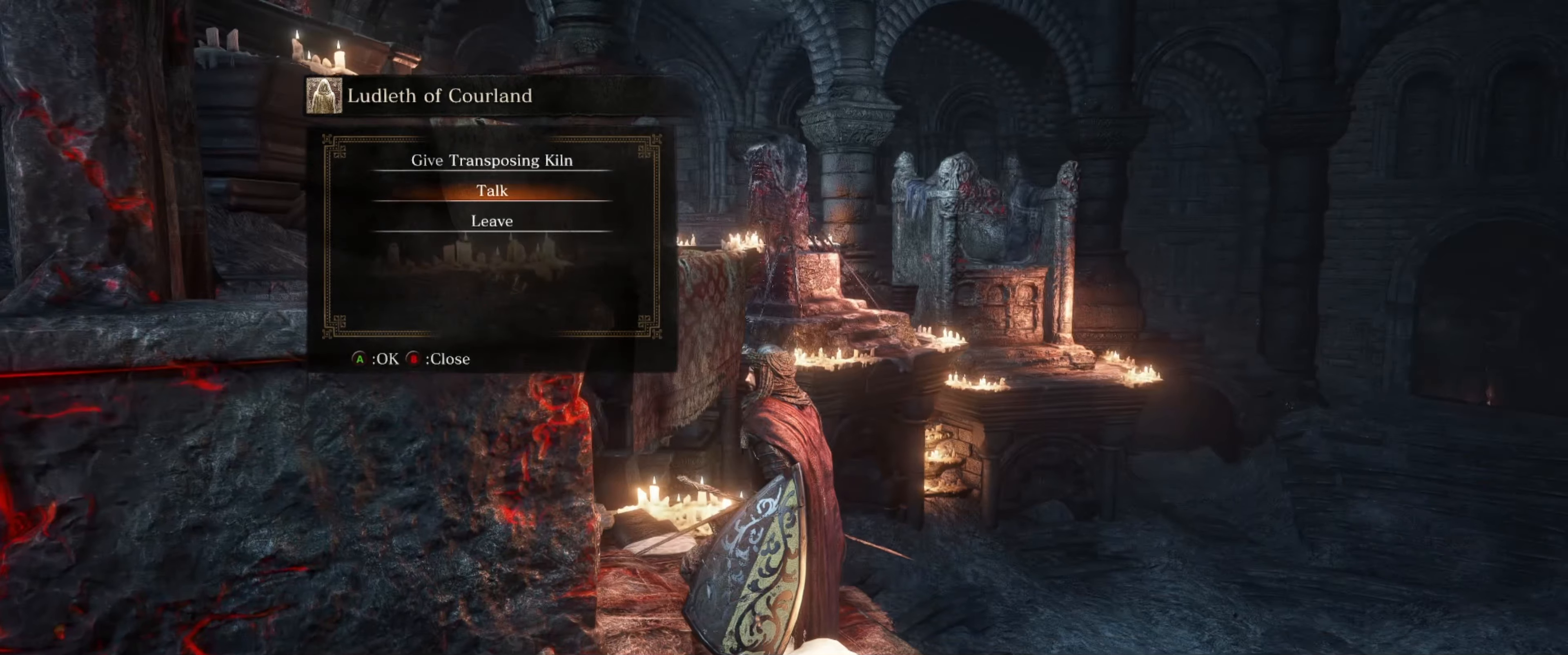
{"buttons": [], "left_stick": "center", "right_stick": "left", "events": [[417, "right_stick", "left"]]}
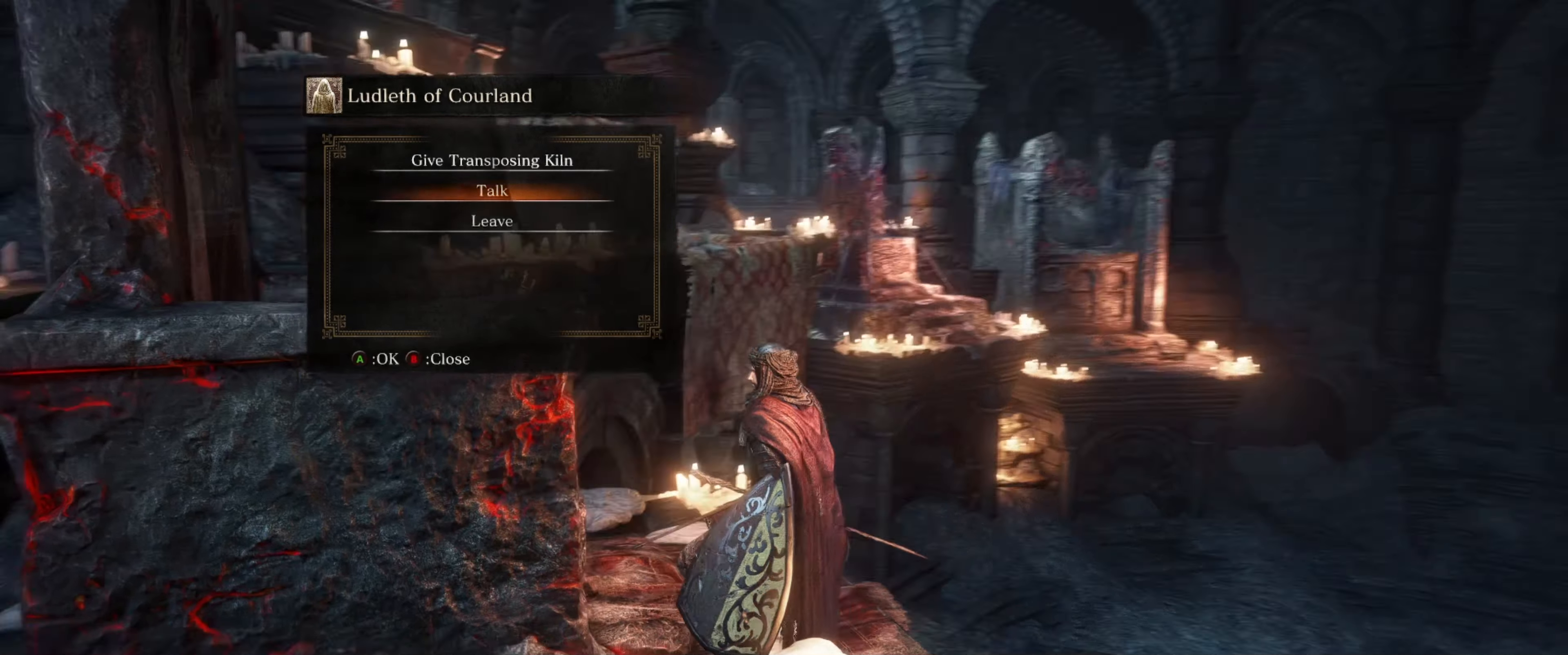
{"buttons": [], "left_stick": "center", "right_stick": "center", "events": [[133, "right_stick", "up-left"], [450, "right_stick", "center"]]}
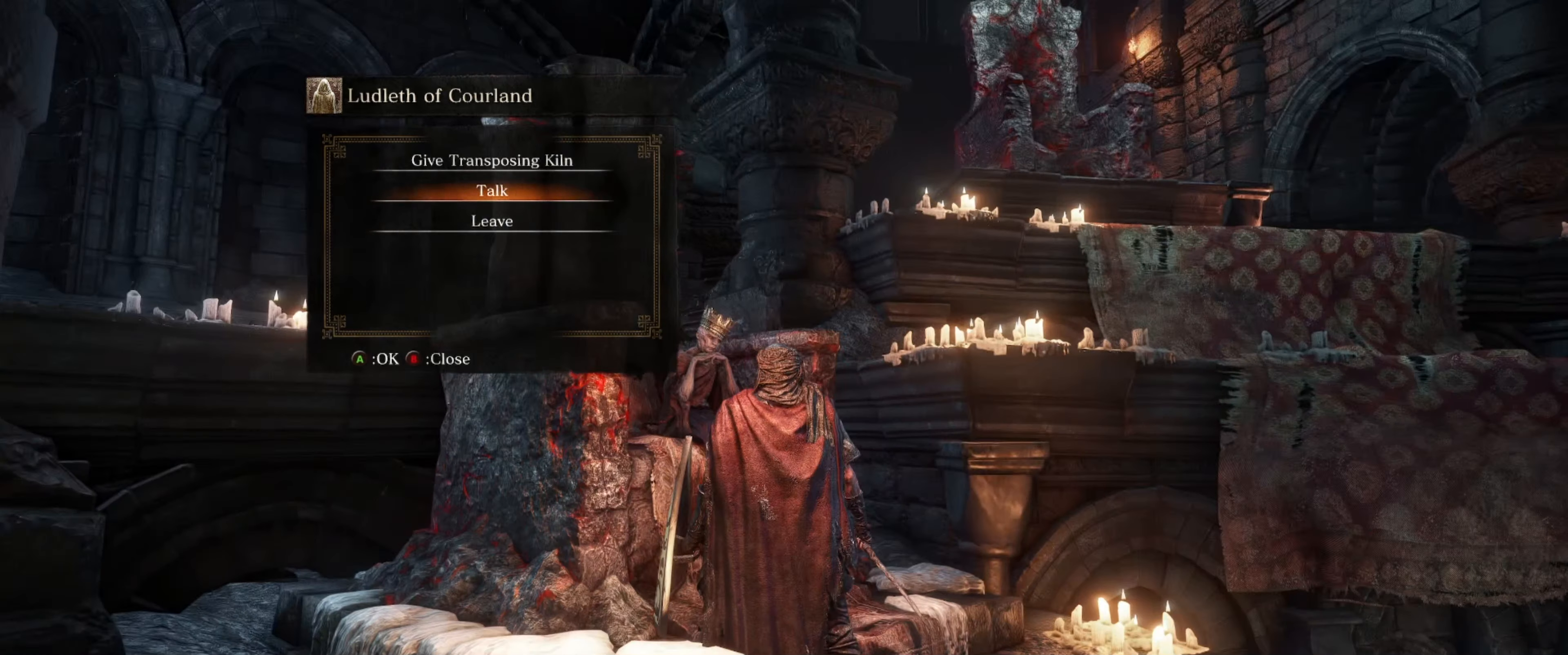
{"buttons": [], "left_stick": "center", "right_stick": "left", "events": [[167, "right_stick", "left"]]}
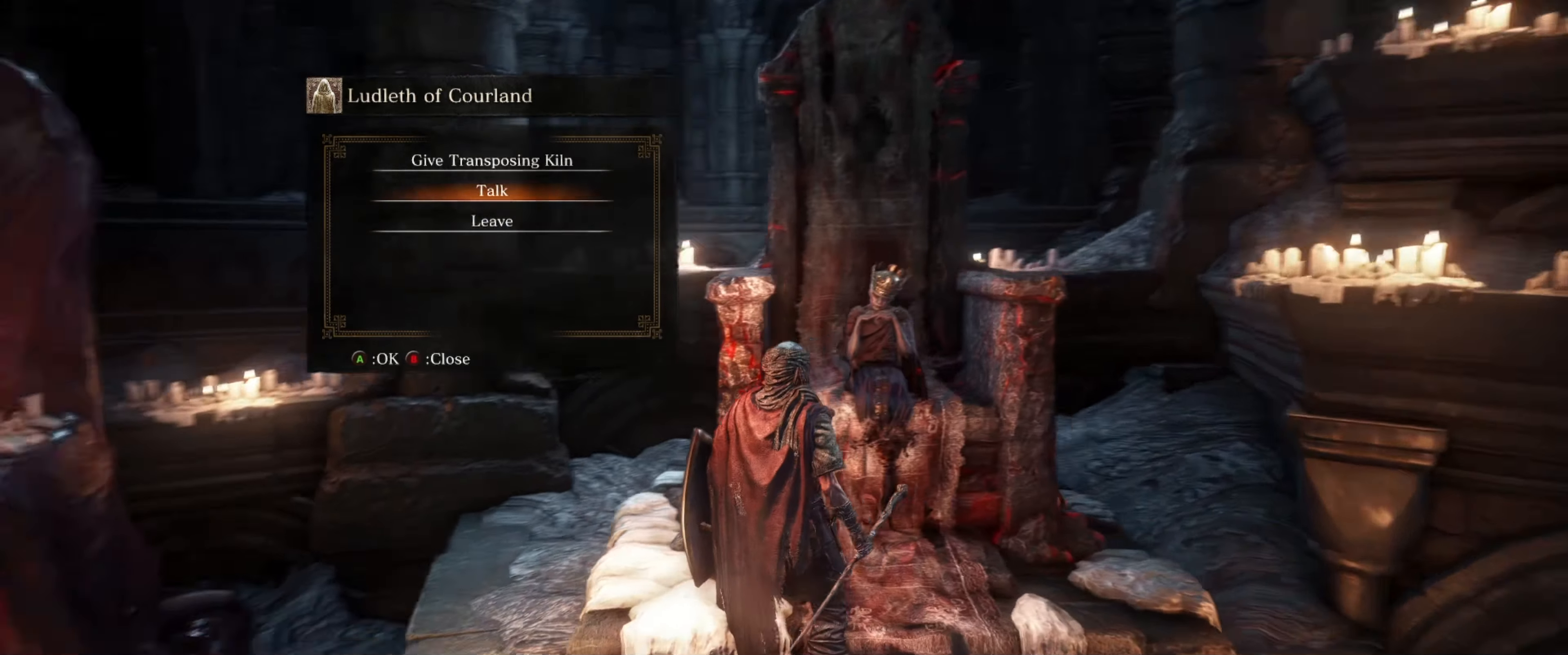
{"buttons": [], "left_stick": "center", "right_stick": "center", "events": [[500, "right_stick", "center"]]}
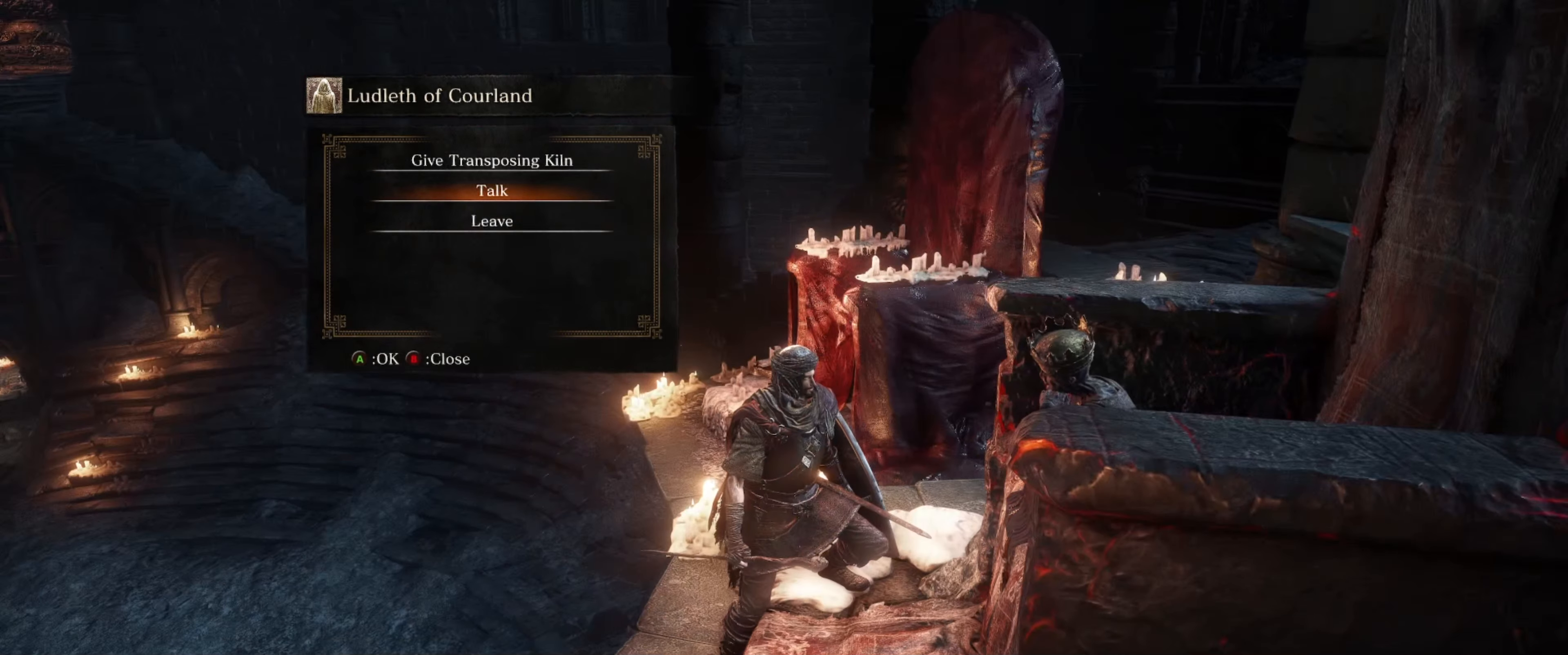
{"buttons": [], "left_stick": "center", "right_stick": "right", "events": [[333, "right_stick", "right"]]}
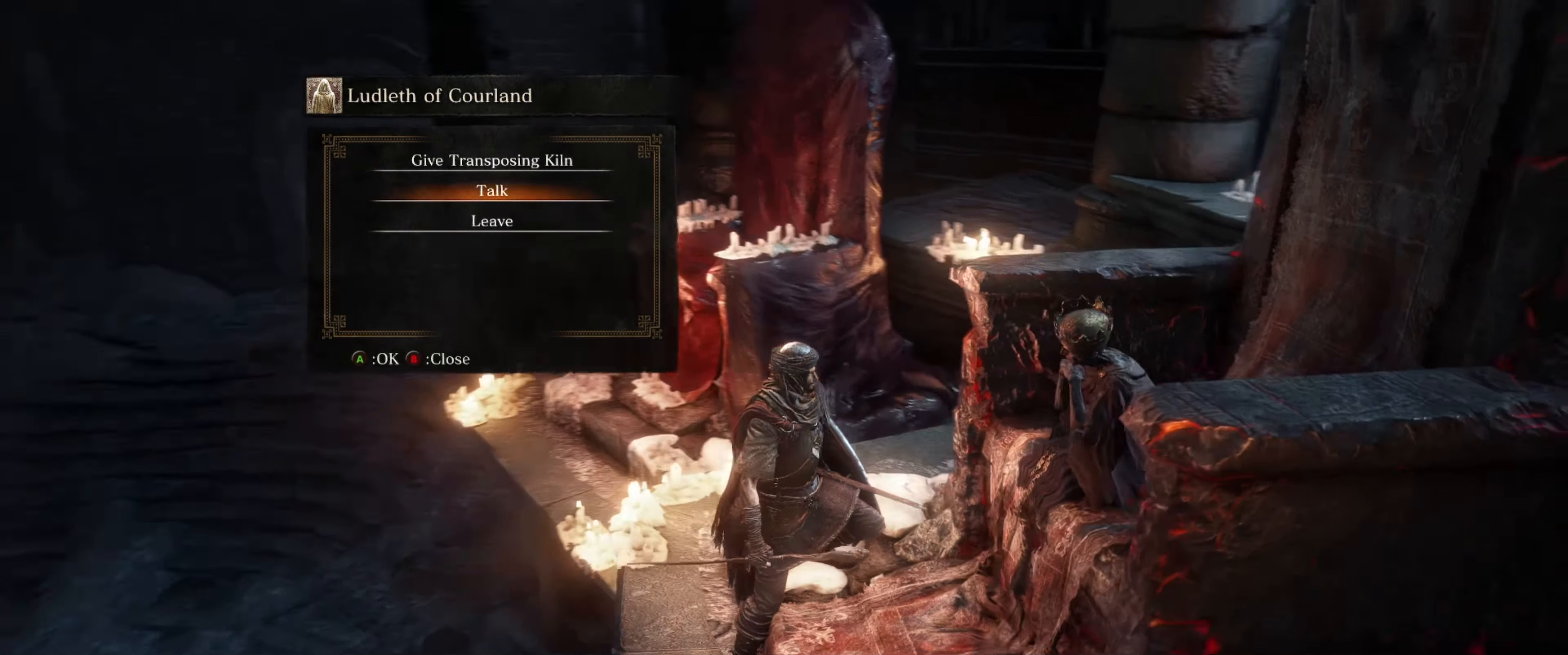
{"buttons": [], "left_stick": "center", "right_stick": "center", "events": [[483, "right_stick", "center"]]}
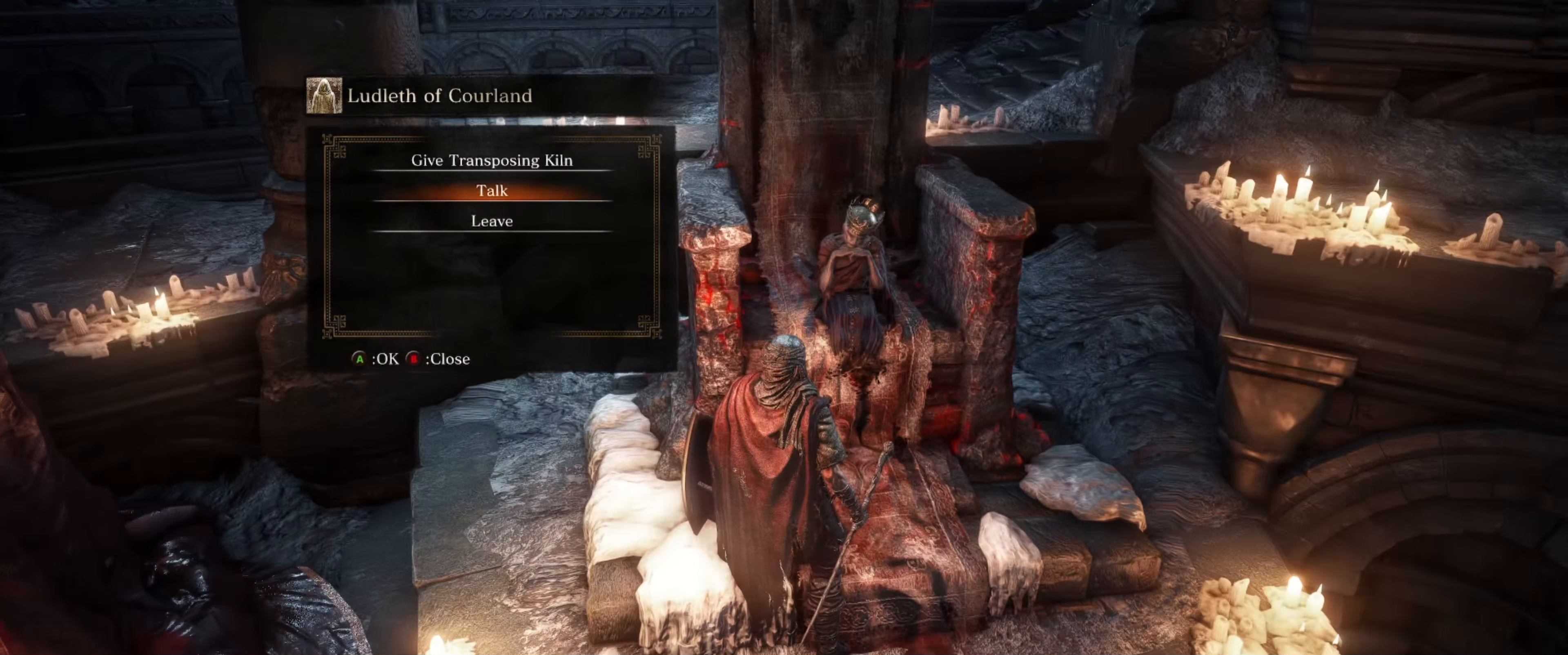
{"buttons": [], "left_stick": "center", "right_stick": "center", "events": []}
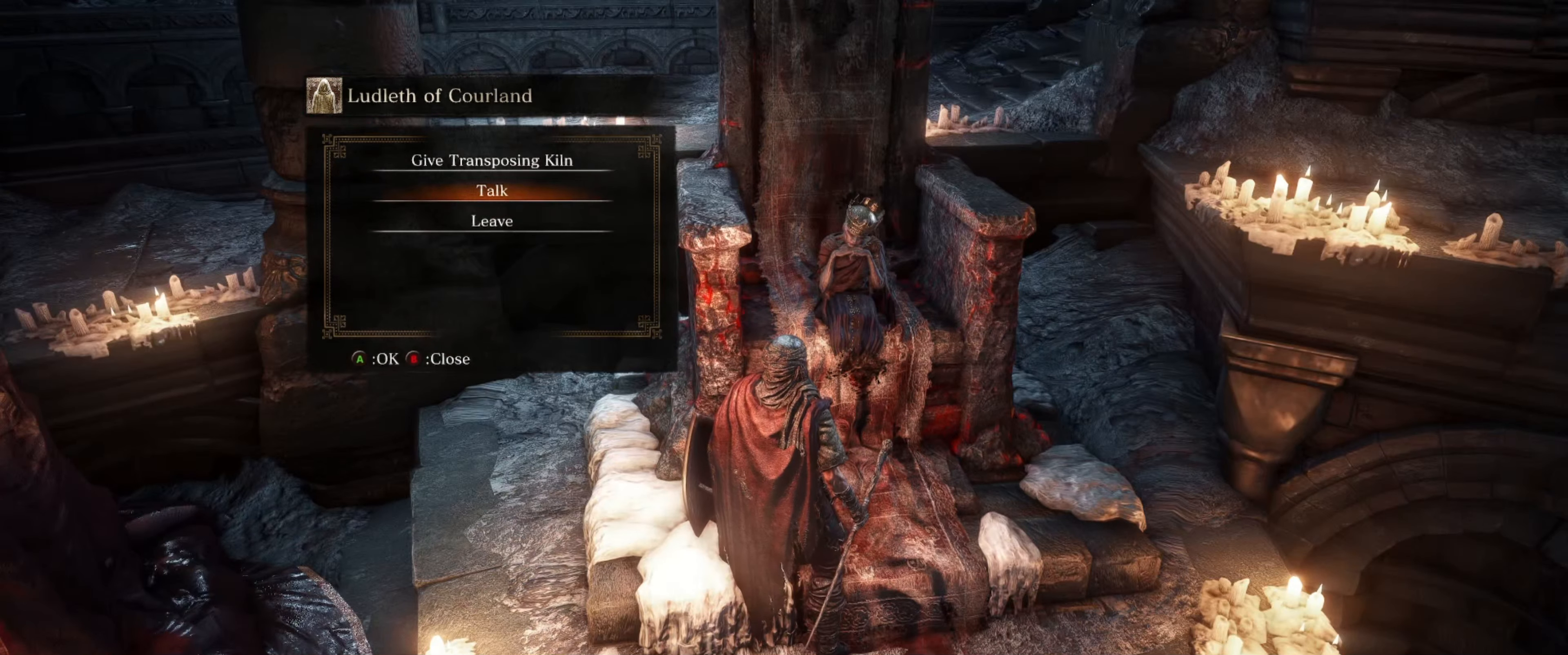
{"buttons": [], "left_stick": "center", "right_stick": "right", "events": [[500, "right_stick", "right"]]}
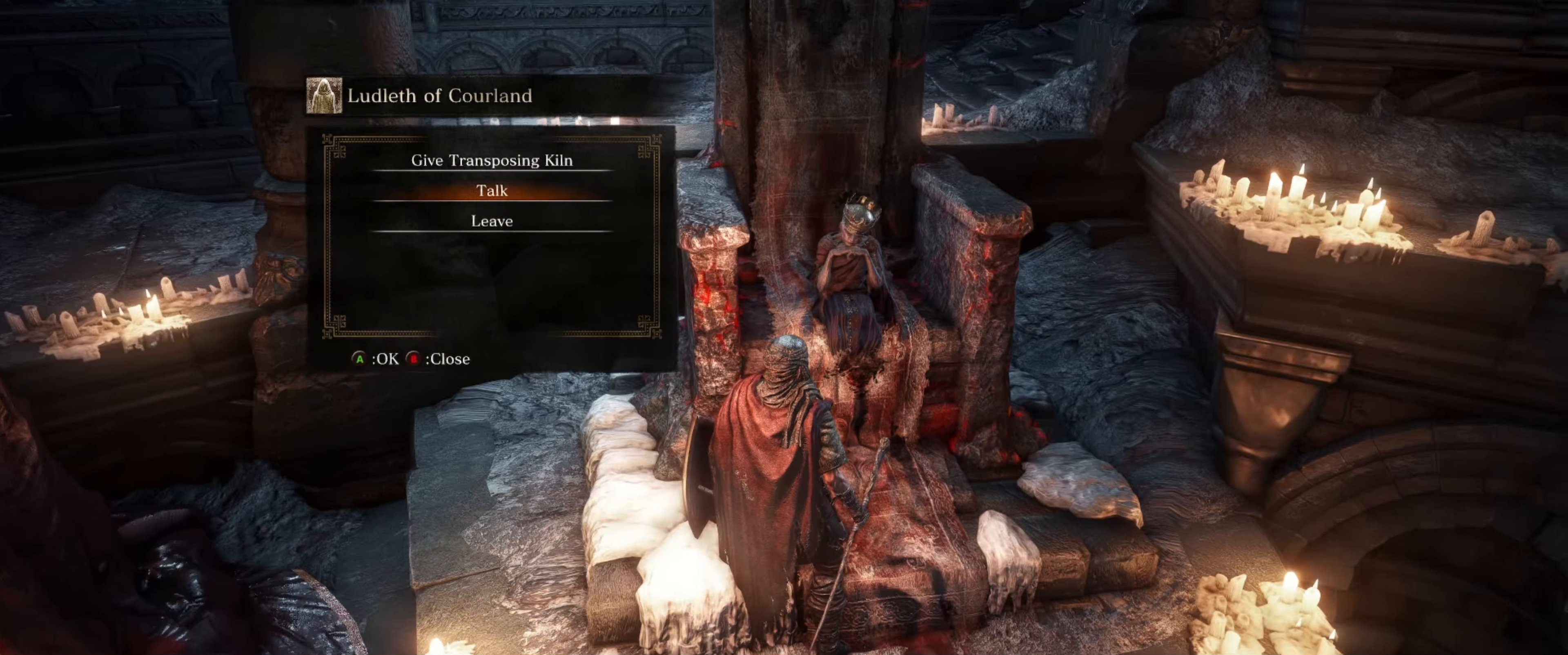
{"buttons": [], "left_stick": "center", "right_stick": "up-right", "events": [[267, "right_stick", "center"], [467, "right_stick", "up-right"]]}
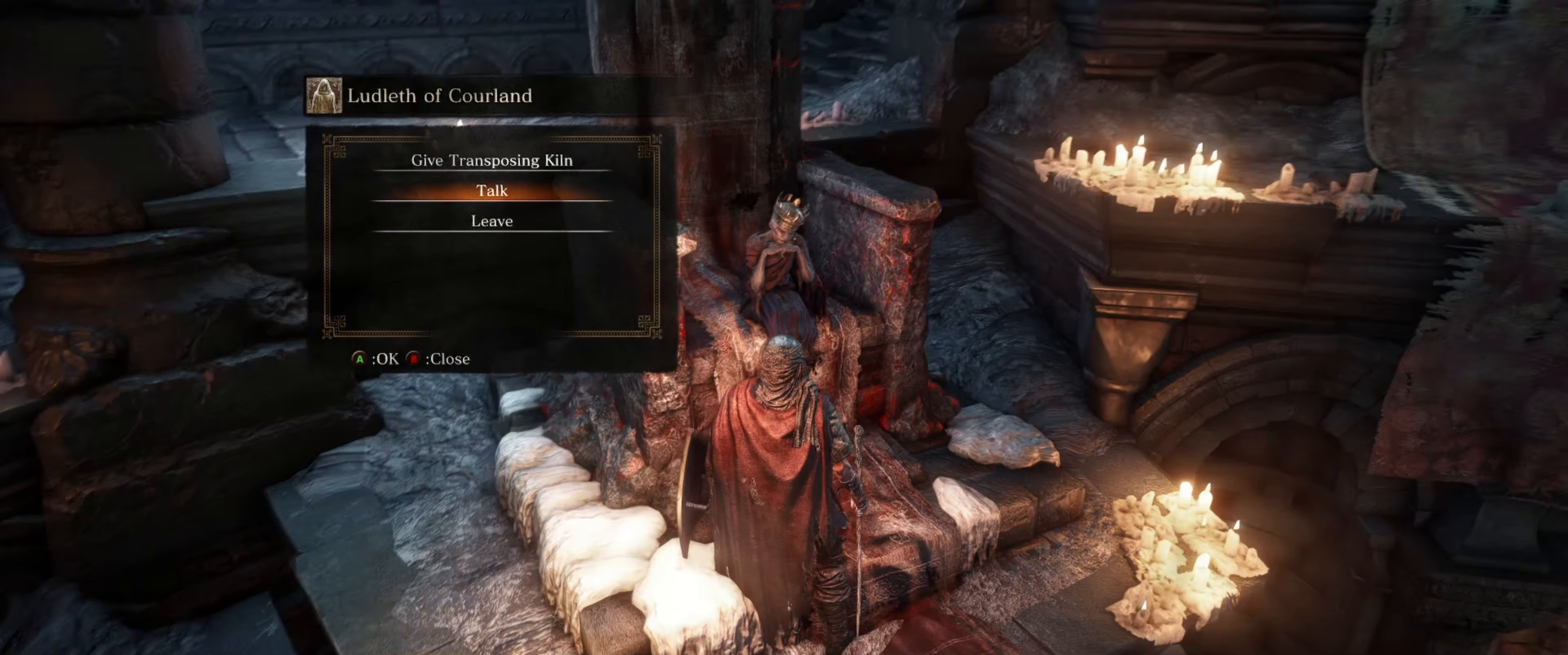
{"buttons": [], "left_stick": "center", "right_stick": "center", "events": [[233, "right_stick", "right"], [350, "right_stick", "center"]]}
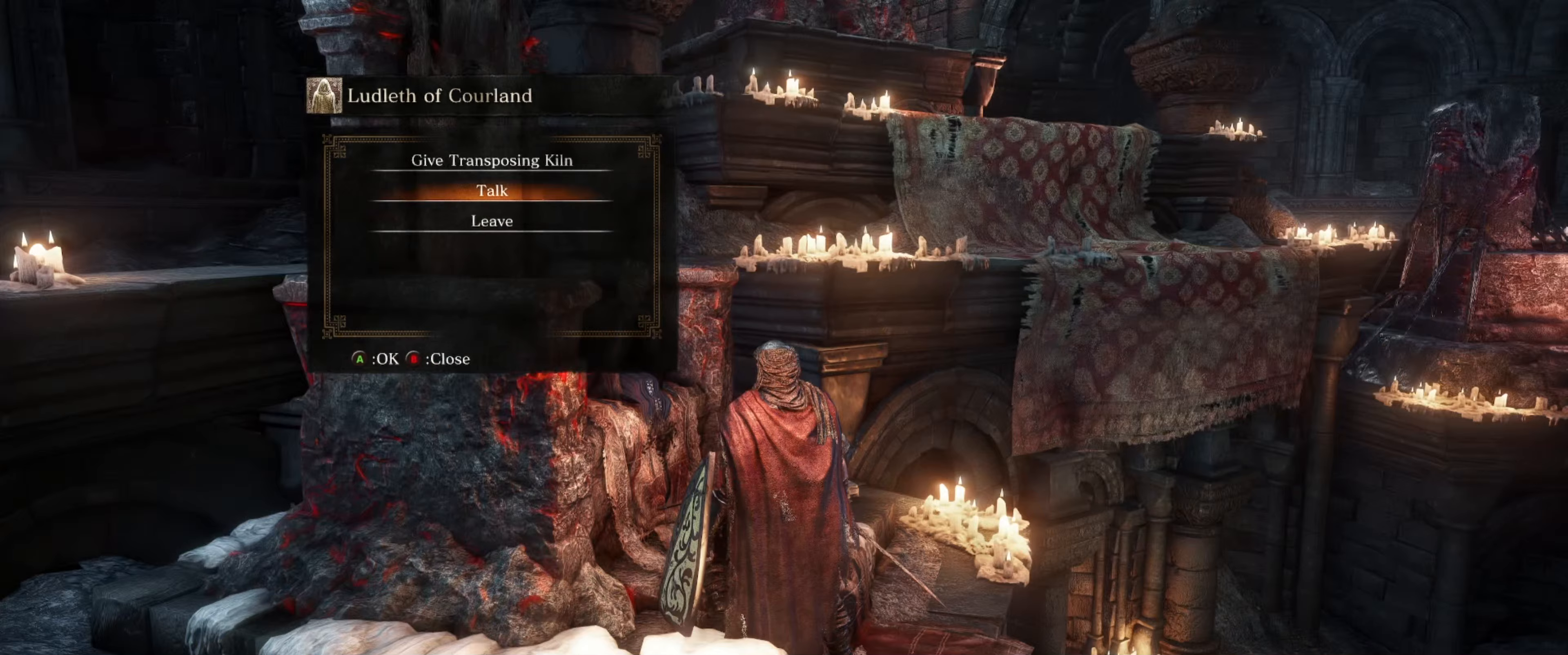
{"buttons": [], "left_stick": "center", "right_stick": "left", "events": [[117, "right_stick", "left"]]}
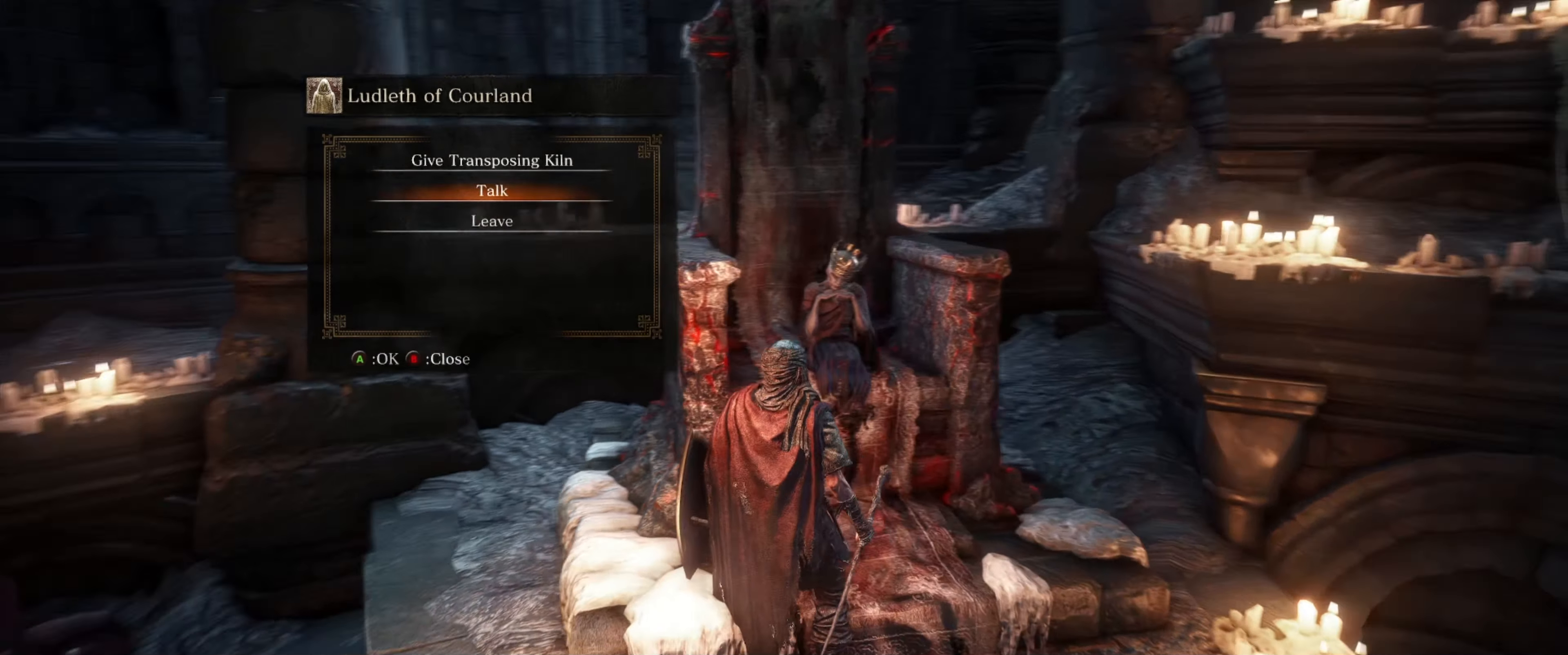
{"buttons": [], "left_stick": "center", "right_stick": "down-left", "events": [[200, "right_stick", "center"], [467, "right_stick", "down-left"]]}
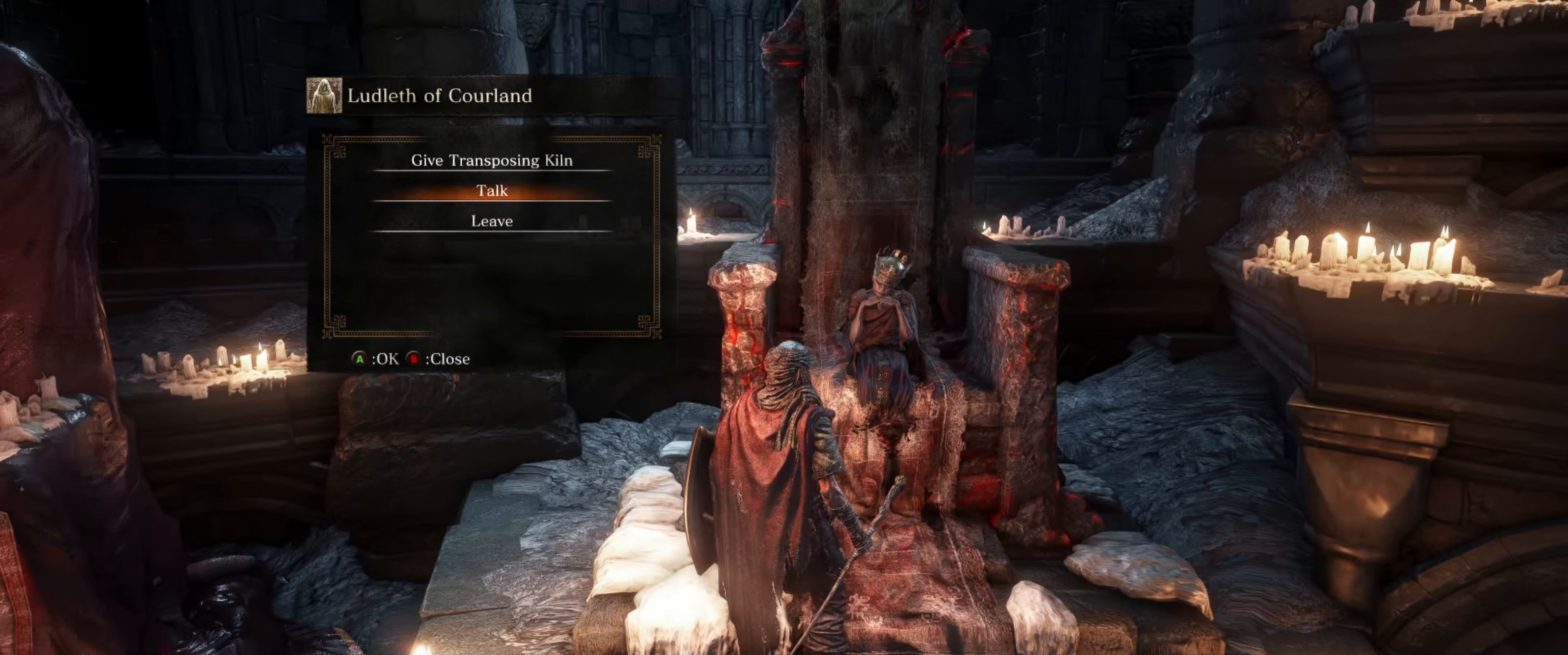
{"buttons": [], "left_stick": "center", "right_stick": "center", "events": [[200, "right_stick", "center"]]}
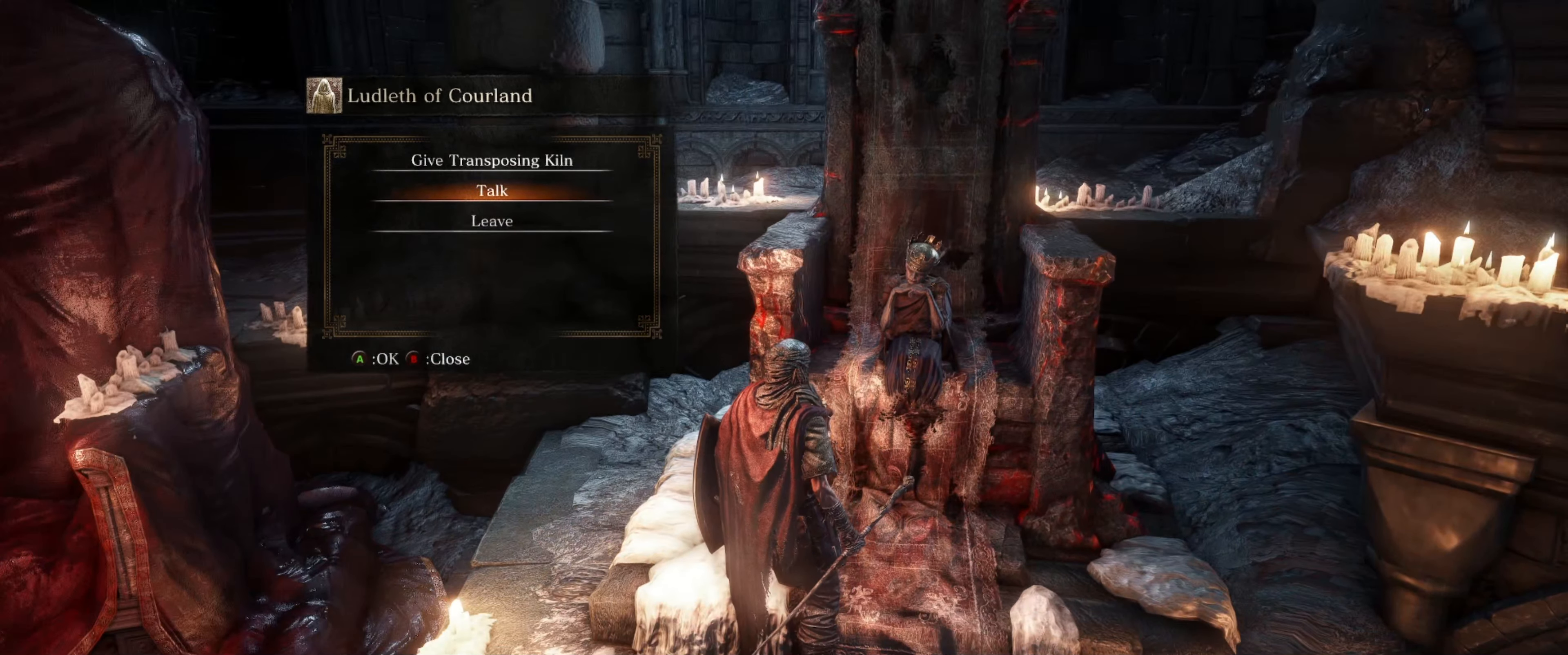
{"buttons": [], "left_stick": "center", "right_stick": "center", "events": [[200, "A", "down"], [317, "A", "up"]]}
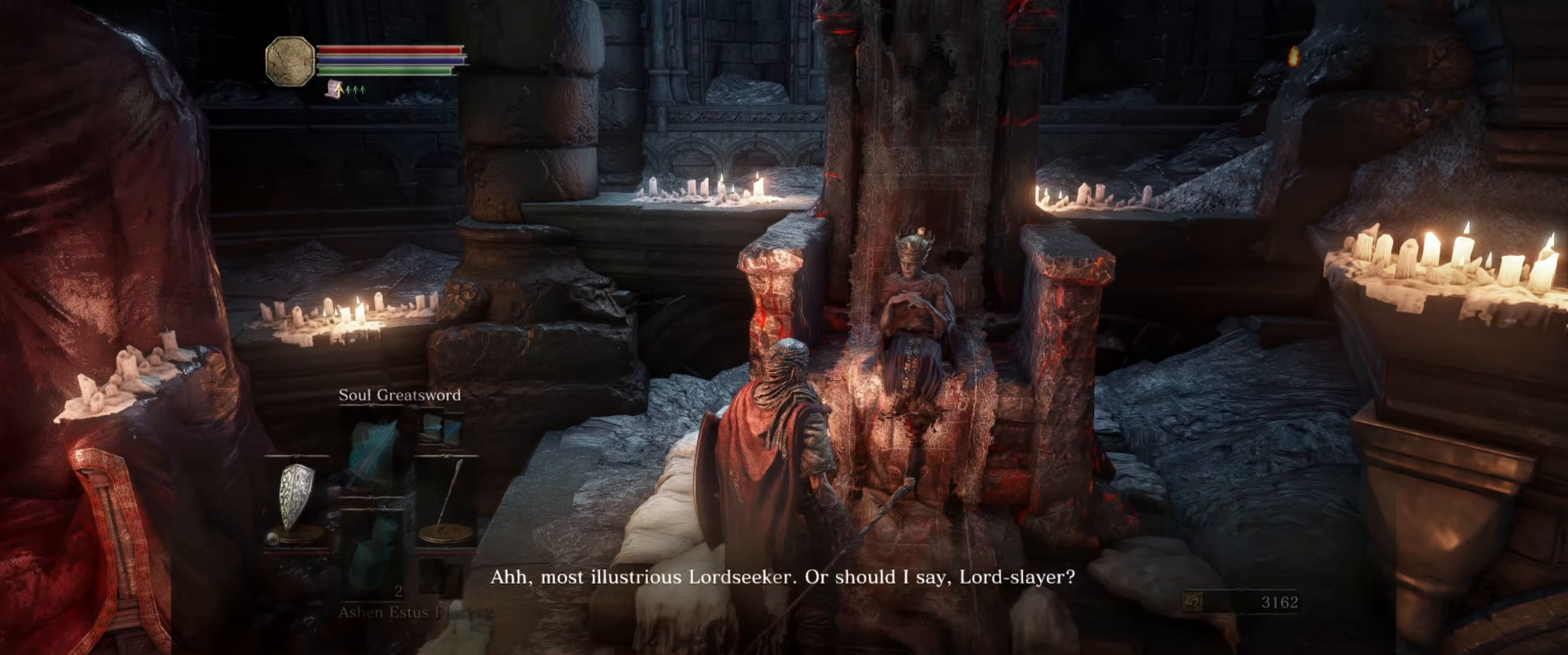
{"buttons": [], "left_stick": "center", "right_stick": "center", "events": []}
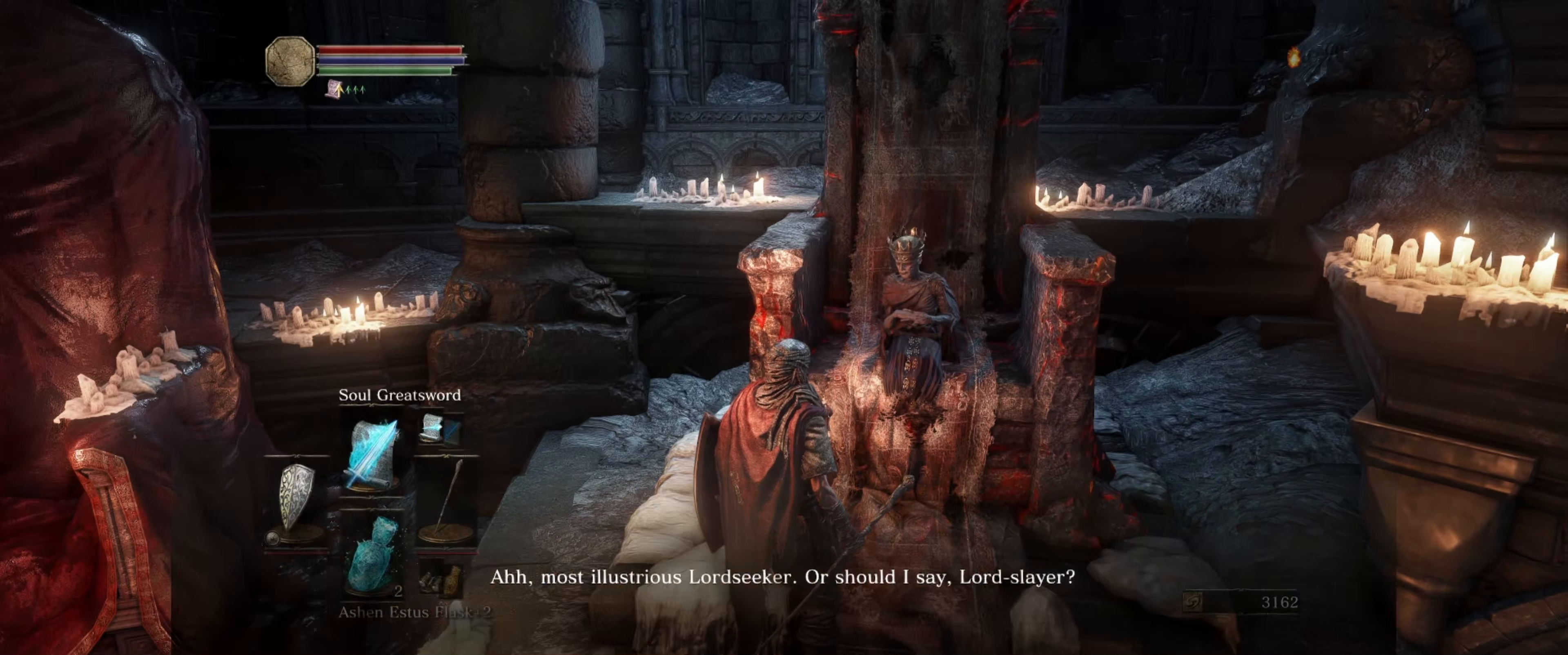
{"buttons": [], "left_stick": "center", "right_stick": "center", "events": []}
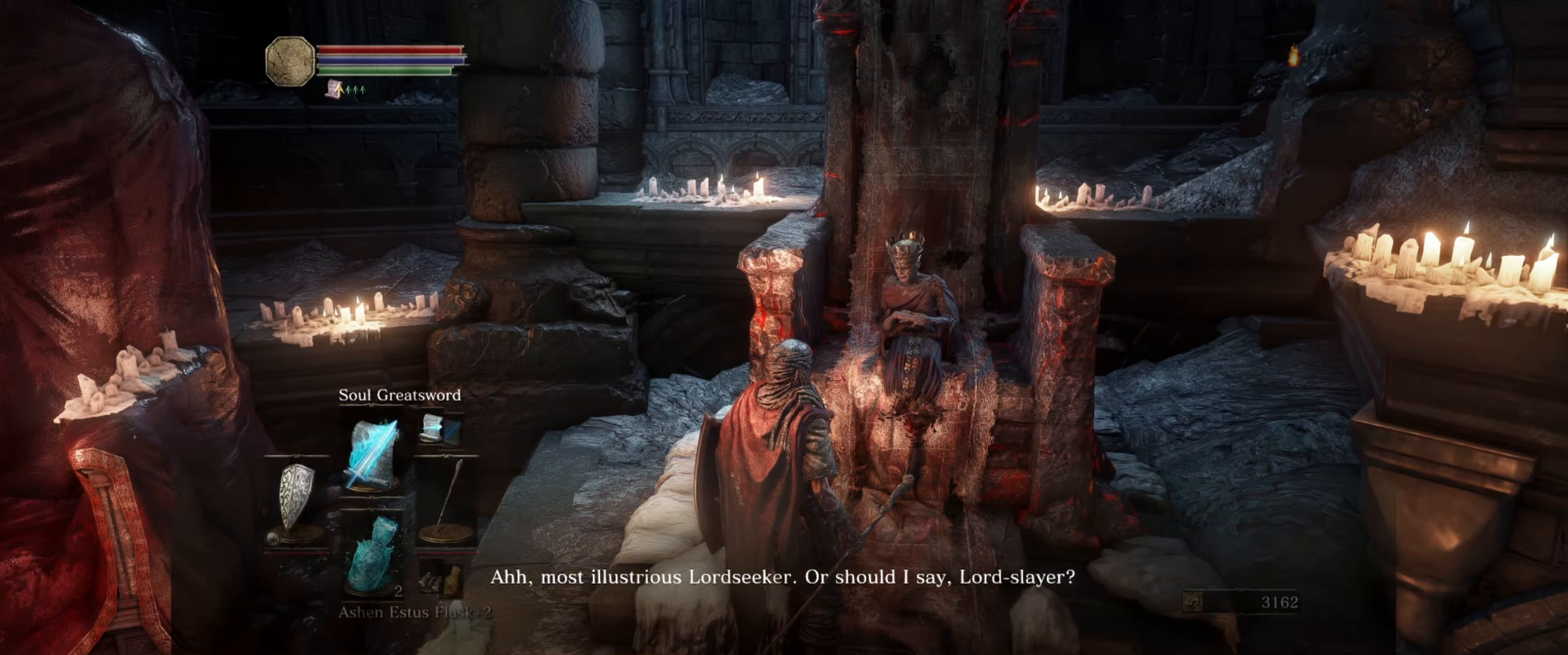
{"buttons": ["A"], "left_stick": "center", "right_stick": "center", "events": [[100, "A", "down"], [184, "A", "up"], [317, "A", "down"], [400, "A", "up"], [500, "A", "down"]]}
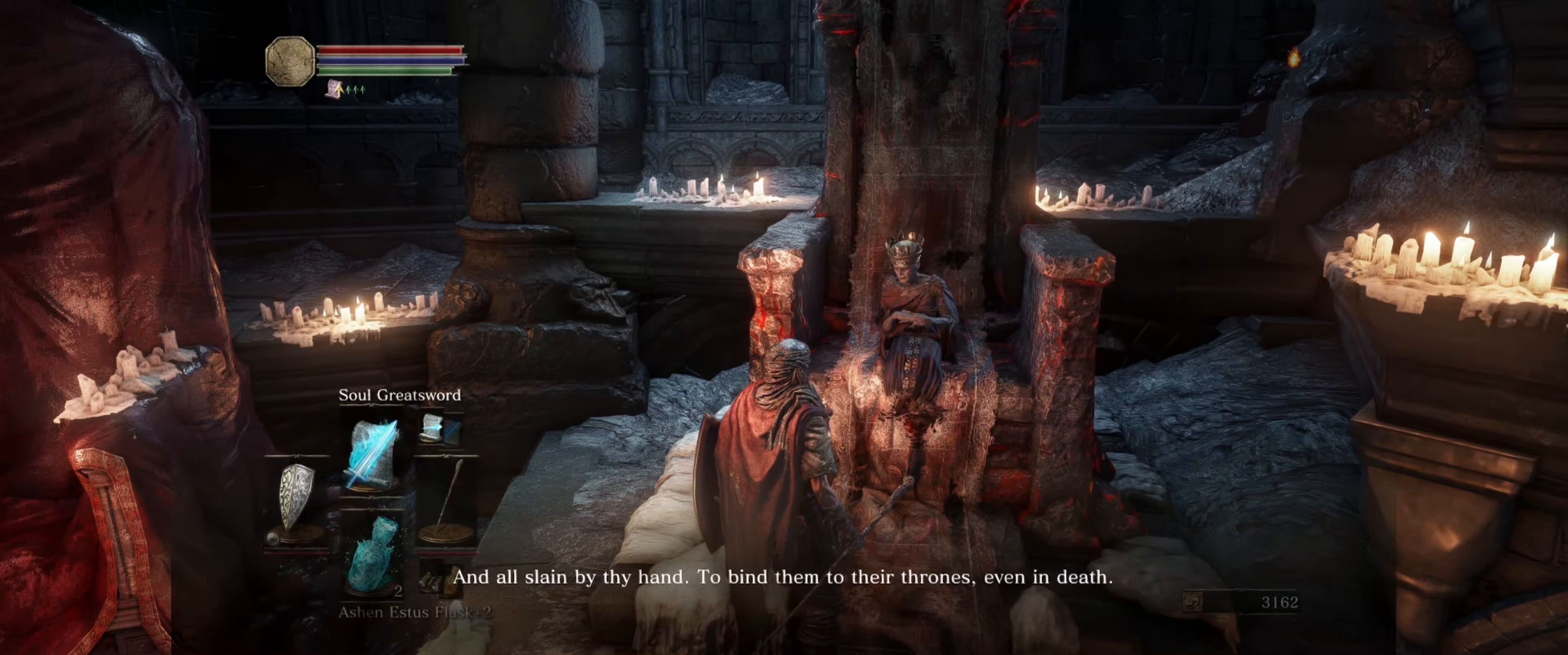
{"buttons": [], "left_stick": "center", "right_stick": "center", "events": [[100, "A", "up"], [184, "A", "down"], [250, "A", "up"], [367, "A", "down"], [417, "A", "up"]]}
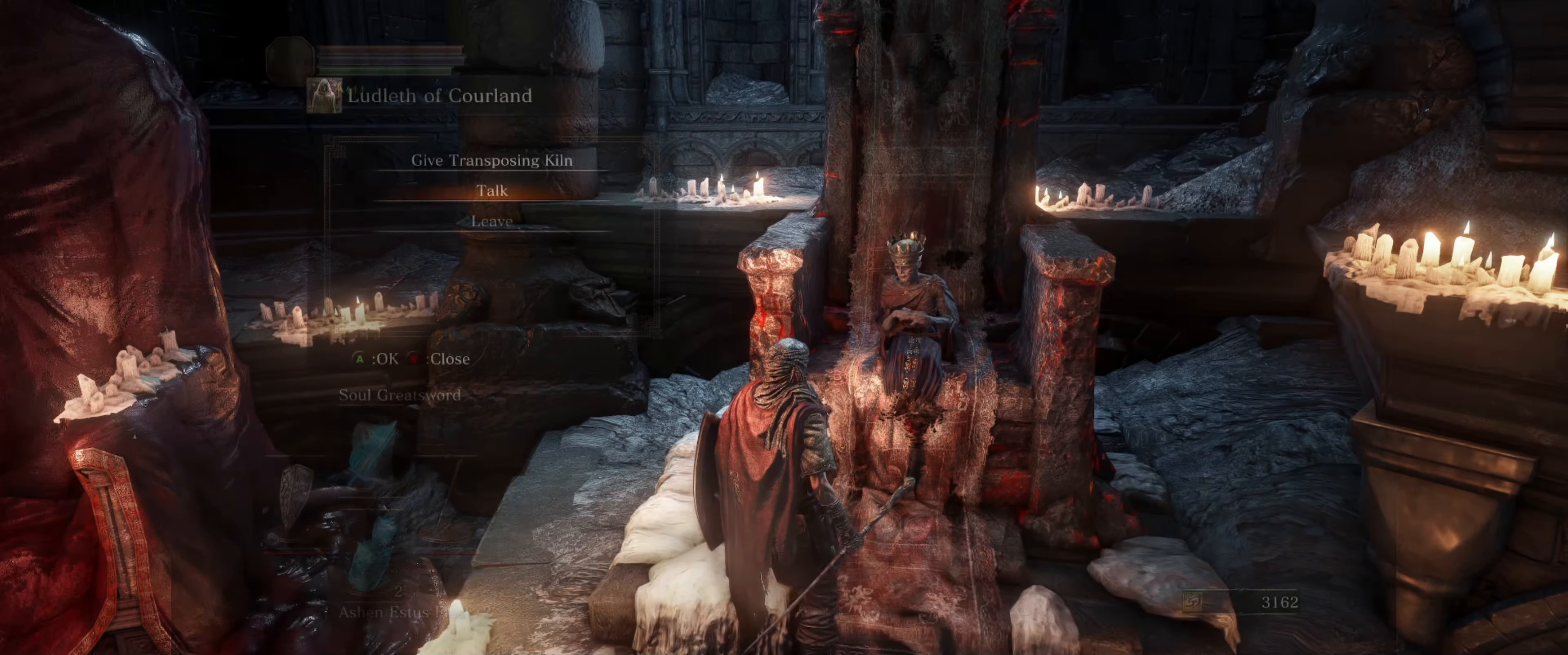
{"buttons": [], "left_stick": "center", "right_stick": "center", "events": []}
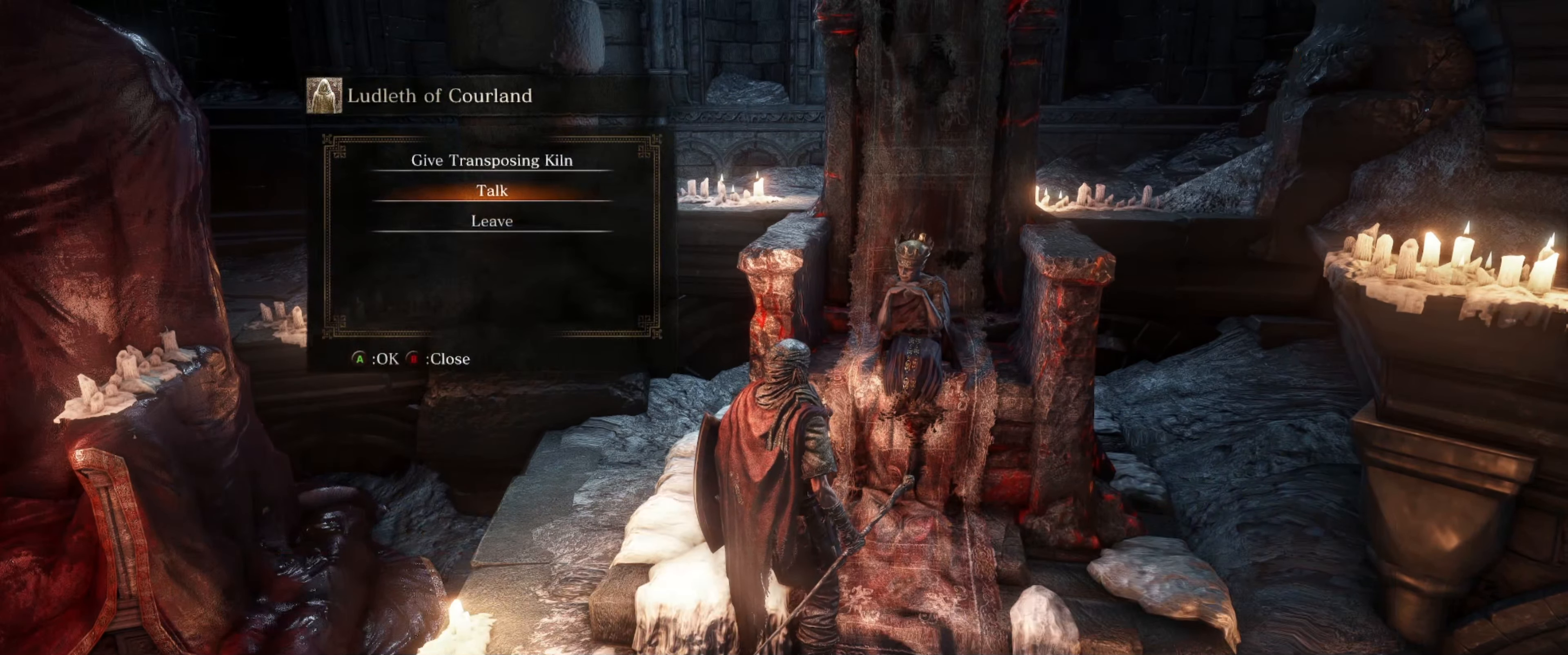
{"buttons": [], "left_stick": "center", "right_stick": "right", "events": [[217, "DPAD_UP", "down"], [384, "DPAD_UP", "up"], [500, "right_stick", "right"]]}